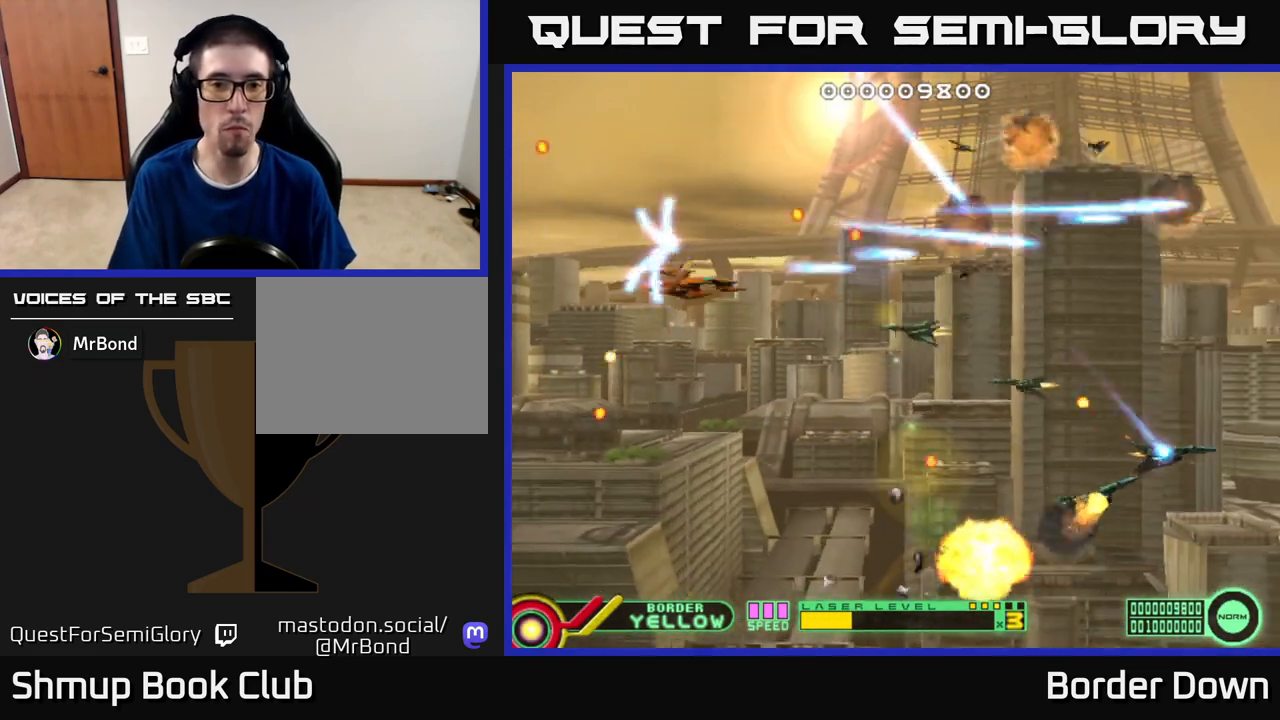
Gameplay with a controller (Xbox layout); each line is a JSON object with the inputs held at the frame after it. "events" lists button and stick changes between this image and that frame as [ms after this image, input, new state], when the widget could be followed in between.
{"buttons": ["DPAD_UP", "DPAD_LEFT"], "left_stick": "center", "right_stick": "center"}
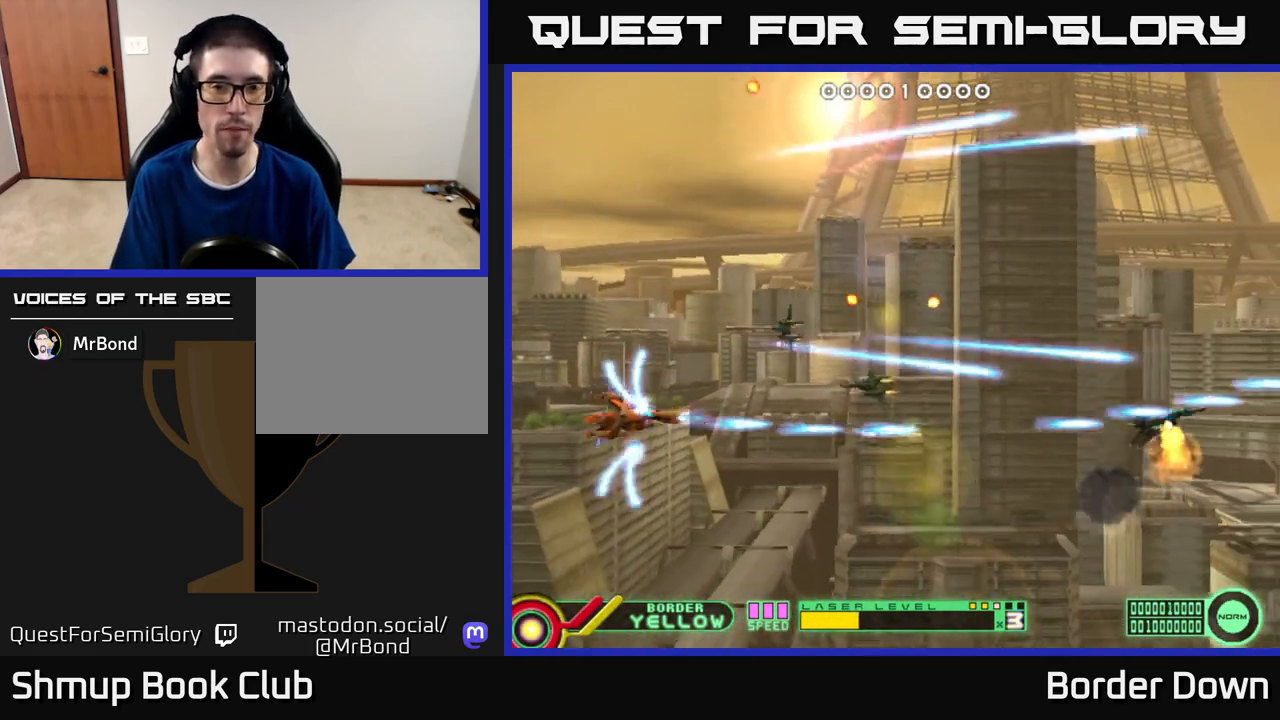
{"buttons": [], "left_stick": "center", "right_stick": "center", "events": [[33, "A", "down"], [33, "DPAD_LEFT", "up"], [133, "A", "up"], [183, "DPAD_LEFT", "down"], [200, "A", "down"], [300, "A", "up"], [367, "A", "down"], [383, "DPAD_LEFT", "up"], [383, "DPAD_UP", "up"], [483, "A", "up"]]}
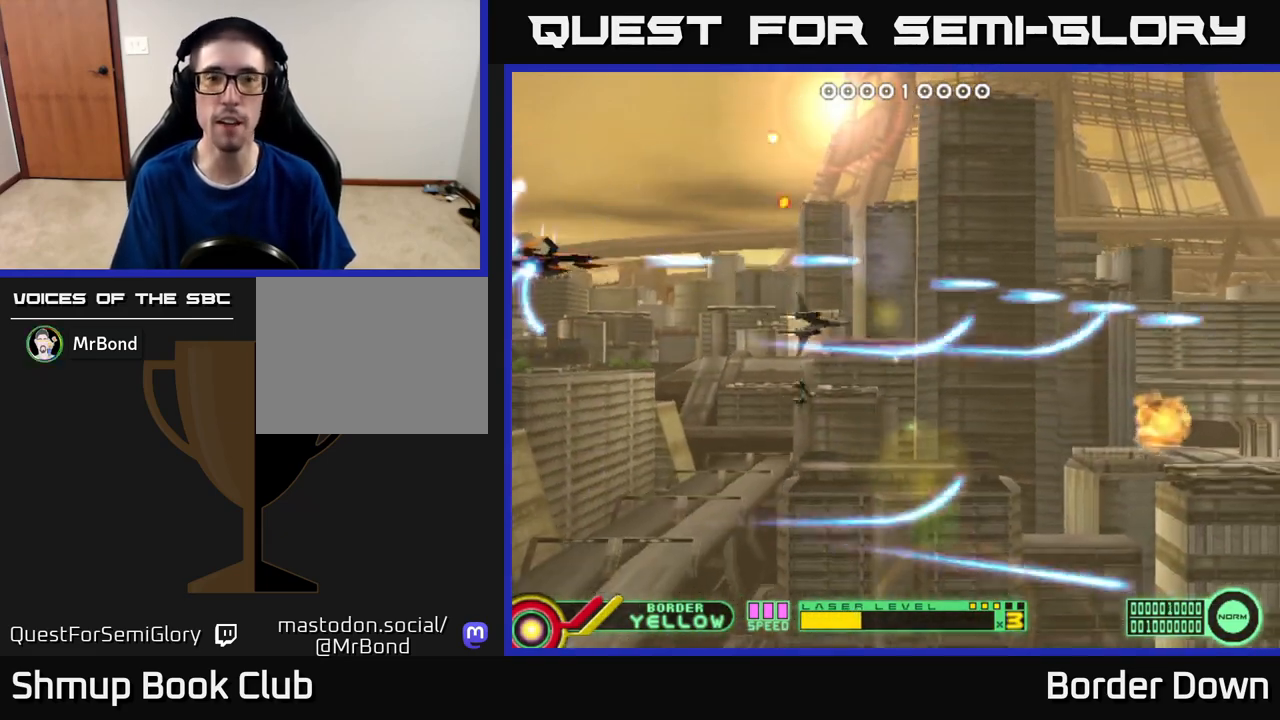
{"buttons": ["DPAD_RIGHT"], "left_stick": "center", "right_stick": "center", "events": [[33, "DPAD_DOWN", "down"], [50, "A", "down"], [150, "A", "up"], [200, "A", "down"], [283, "DPAD_DOWN", "up"], [283, "DPAD_RIGHT", "down"], [300, "A", "up"], [333, "DPAD_UP", "down"], [367, "A", "down"], [467, "A", "up"], [467, "DPAD_UP", "up"]]}
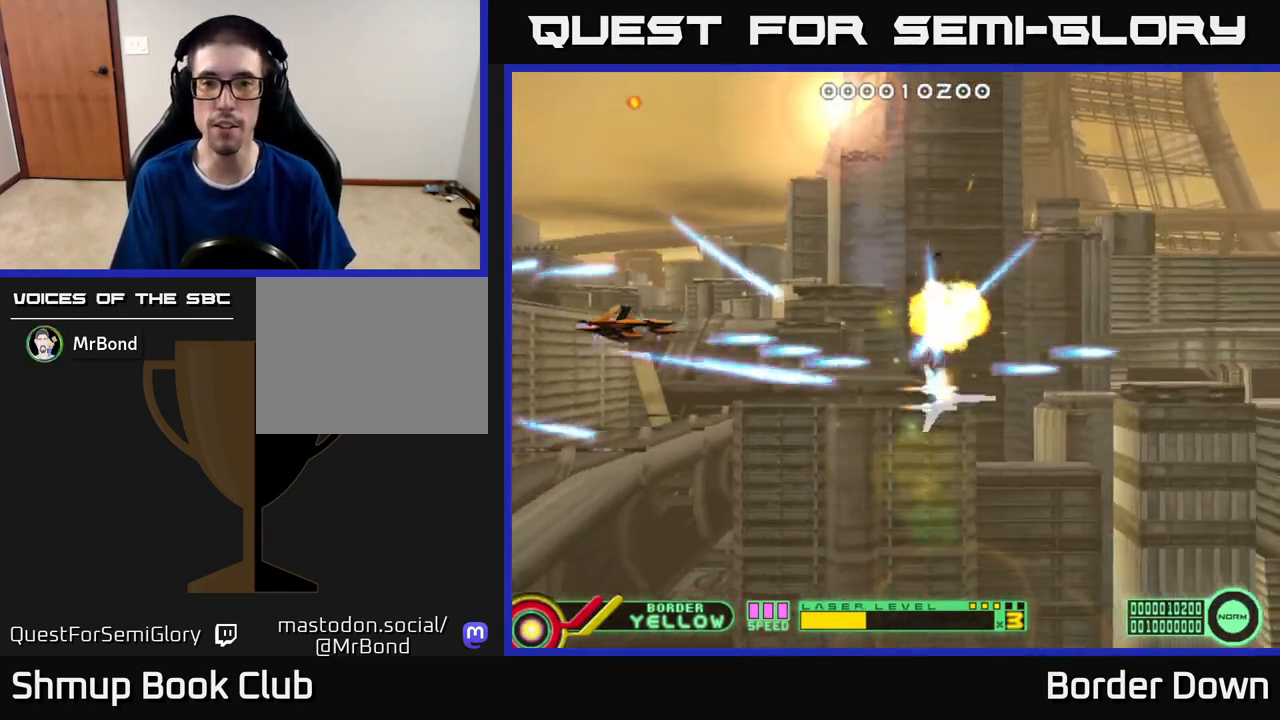
{"buttons": ["DPAD_UP", "DPAD_RIGHT"], "left_stick": "center", "right_stick": "center", "events": [[33, "A", "down"], [83, "DPAD_DOWN", "down"], [133, "A", "up"], [183, "A", "down"], [200, "DPAD_DOWN", "up"], [233, "DPAD_UP", "down"], [283, "A", "up"], [283, "DPAD_RIGHT", "up"], [300, "DPAD_RIGHT", "down"], [350, "A", "down"], [467, "A", "up"]]}
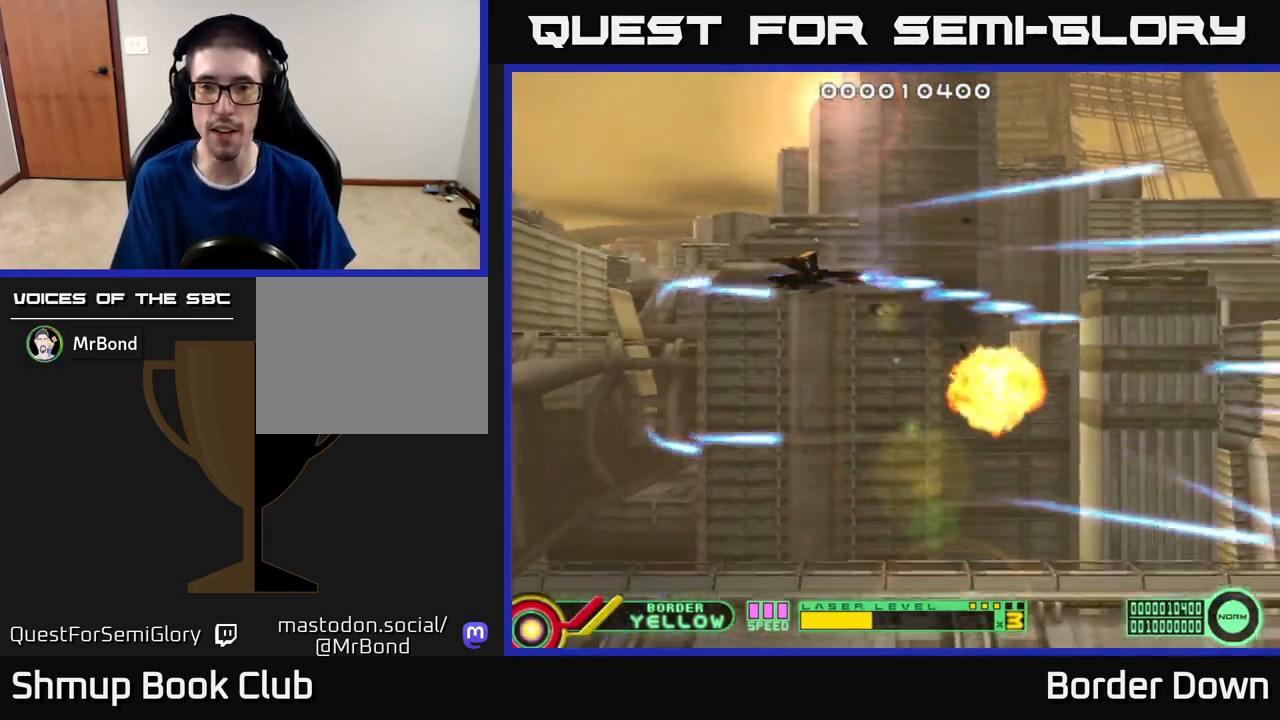
{"buttons": ["DPAD_DOWN"], "left_stick": "center", "right_stick": "center", "events": [[17, "DPAD_UP", "up"], [50, "A", "down"], [117, "DPAD_DOWN", "down"], [133, "DPAD_RIGHT", "up"], [150, "A", "up"], [217, "A", "down"], [300, "A", "up"], [367, "A", "down"], [467, "A", "up"]]}
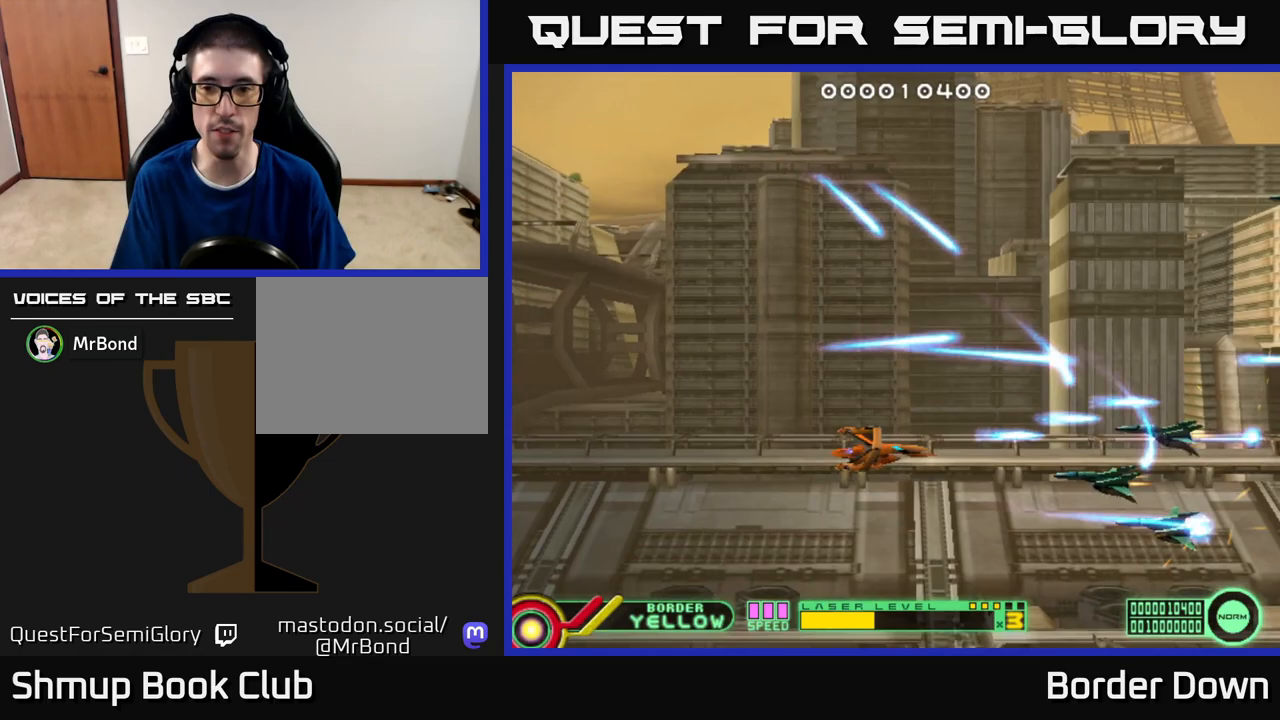
{"buttons": ["A", "DPAD_UP", "DPAD_LEFT"], "left_stick": "center", "right_stick": "center", "events": [[33, "A", "down"], [83, "DPAD_DOWN", "up"], [117, "DPAD_LEFT", "down"], [133, "A", "up"], [183, "A", "down"], [183, "DPAD_UP", "down"], [283, "A", "up"], [333, "A", "down"], [433, "A", "up"], [500, "A", "down"]]}
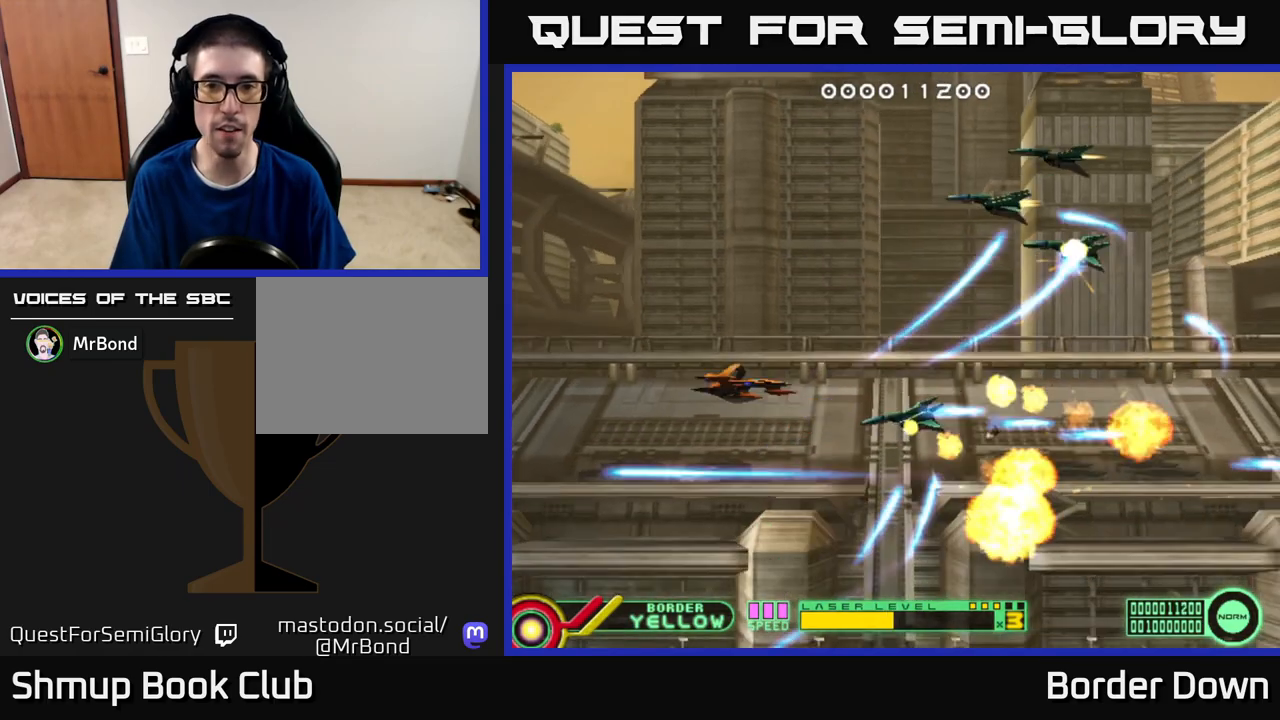
{"buttons": ["A", "DPAD_DOWN"], "left_stick": "center", "right_stick": "center", "events": [[100, "A", "up"], [167, "A", "down"], [267, "A", "up"], [317, "A", "down"], [417, "A", "up"], [433, "DPAD_UP", "up"], [450, "DPAD_LEFT", "up"], [467, "A", "down"], [467, "DPAD_DOWN", "down"]]}
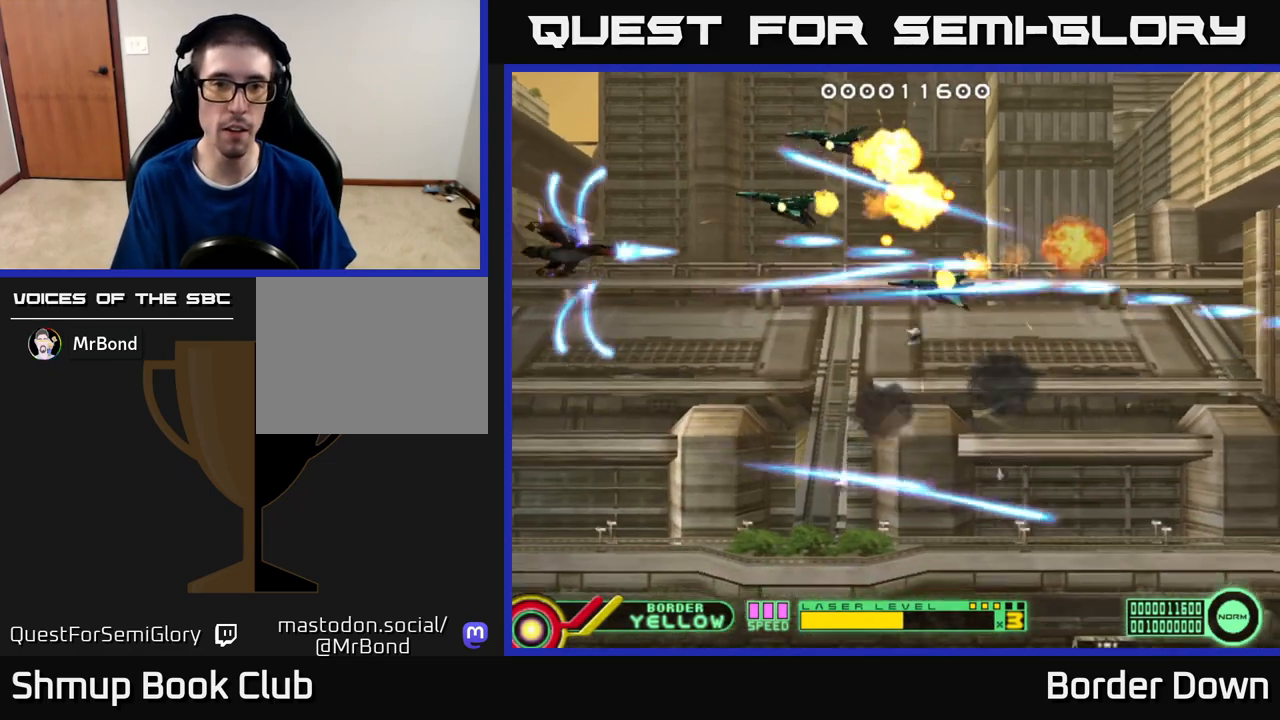
{"buttons": ["A", "DPAD_RIGHT"], "left_stick": "center", "right_stick": "center", "events": [[83, "A", "up"], [100, "A", "down"], [100, "DPAD_RIGHT", "down"], [233, "A", "up"], [267, "A", "down"], [317, "DPAD_DOWN", "up"], [400, "A", "up"], [467, "A", "down"]]}
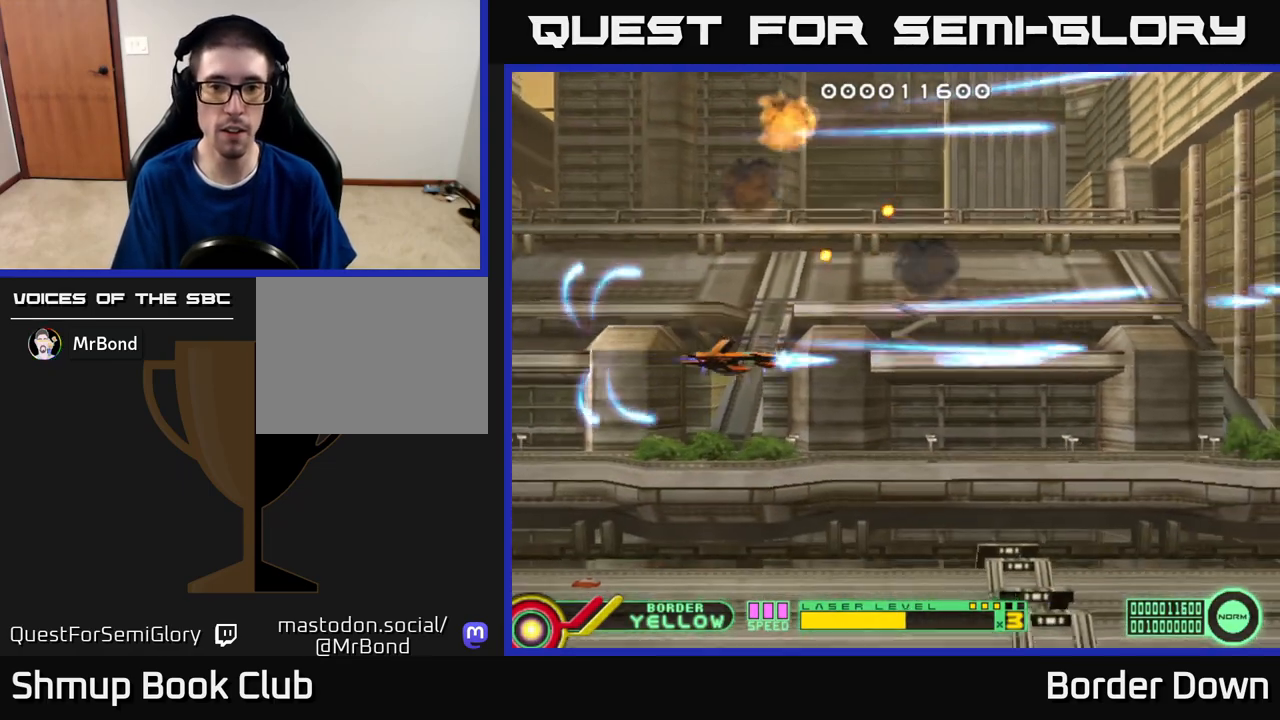
{"buttons": ["DPAD_DOWN", "DPAD_RIGHT"], "left_stick": "center", "right_stick": "center", "events": [[250, "DPAD_DOWN", "down"], [300, "DPAD_DOWN", "up"], [350, "A", "up"], [417, "A", "down"], [483, "A", "up"], [500, "DPAD_DOWN", "down"]]}
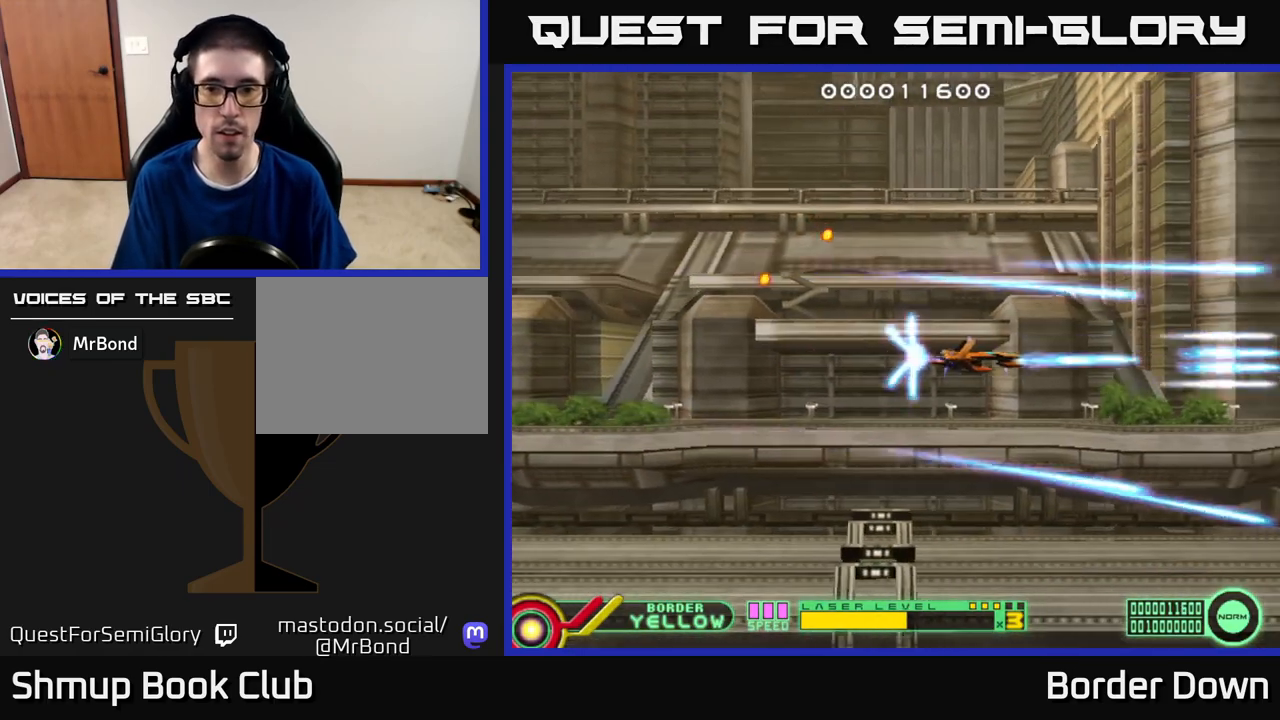
{"buttons": ["A", "DPAD_UP", "DPAD_LEFT"], "left_stick": "center", "right_stick": "center"}
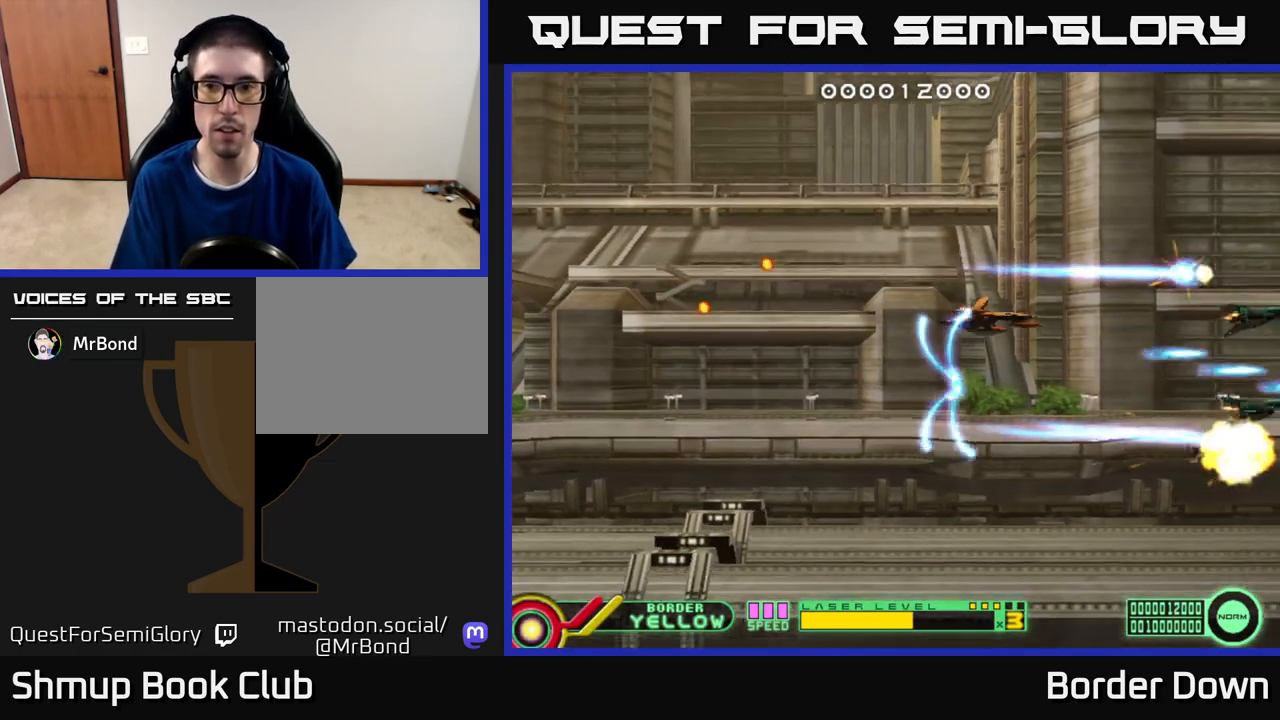
{"buttons": ["A"], "left_stick": "center", "right_stick": "center", "events": [[67, "A", "up"], [133, "A", "down"], [133, "DPAD_LEFT", "up"], [233, "A", "up"], [283, "A", "down"], [367, "A", "up"], [433, "A", "down"], [500, "DPAD_UP", "up"]]}
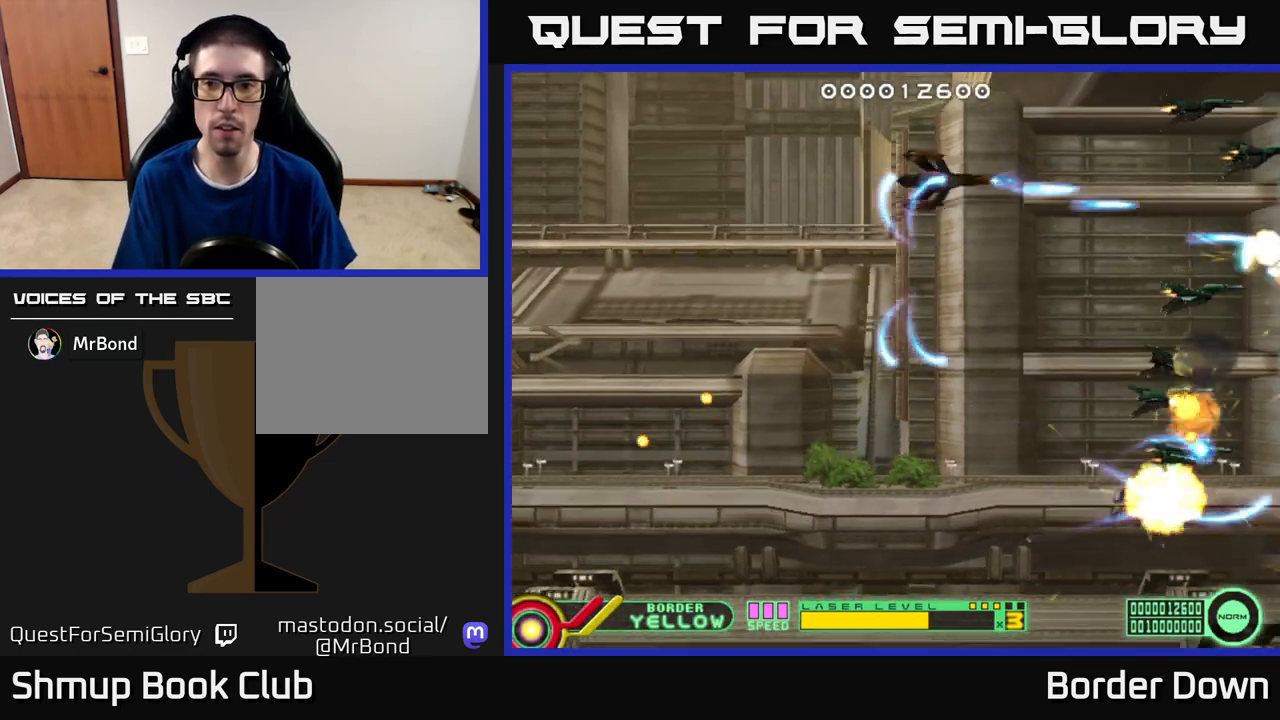
{"buttons": ["DPAD_LEFT"], "left_stick": "center", "right_stick": "center", "events": [[17, "A", "up"], [67, "DPAD_DOWN", "down"], [83, "A", "down"], [167, "A", "up"], [250, "A", "down"], [317, "A", "up"], [400, "A", "down"], [467, "A", "up"], [467, "DPAD_LEFT", "down"], [483, "DPAD_DOWN", "up"]]}
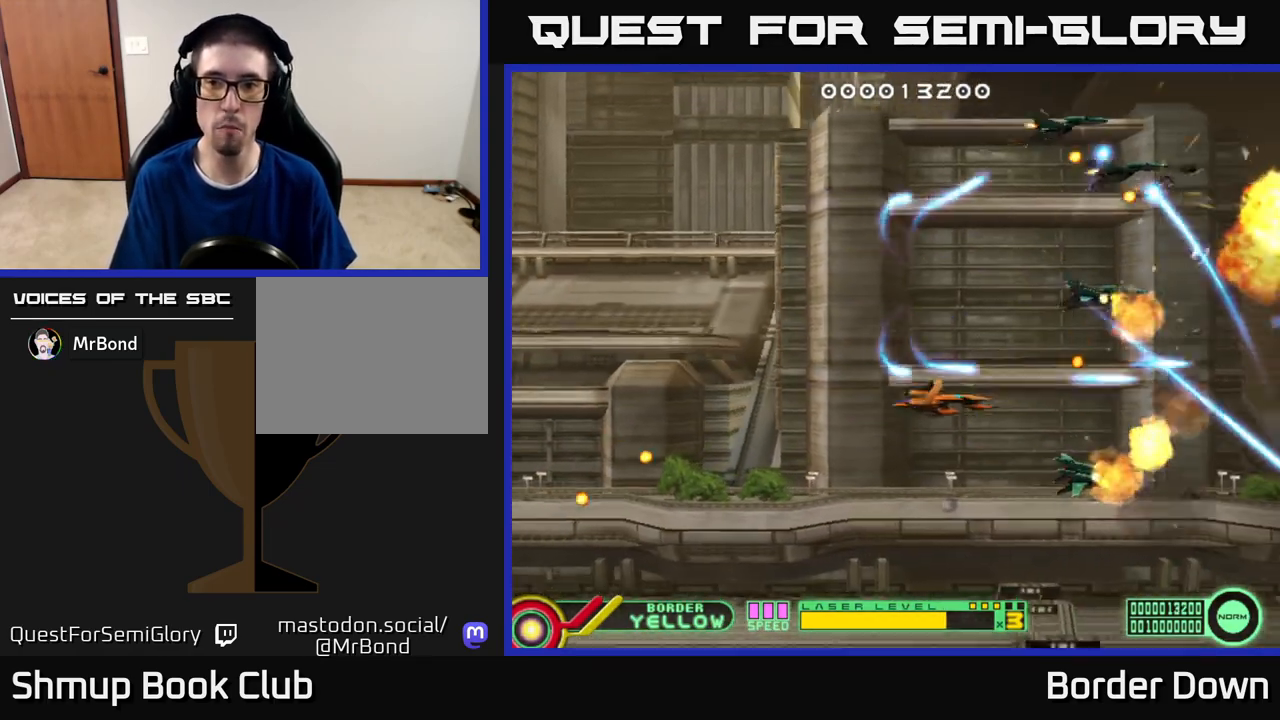
{"buttons": ["A", "DPAD_DOWN", "DPAD_RIGHT"], "left_stick": "center", "right_stick": "center", "events": [[33, "A", "down"], [100, "A", "up"], [100, "DPAD_DOWN", "down"], [117, "DPAD_LEFT", "up"], [167, "A", "down"], [217, "DPAD_RIGHT", "down"], [267, "DPAD_RIGHT", "up"], [350, "DPAD_RIGHT", "down"]]}
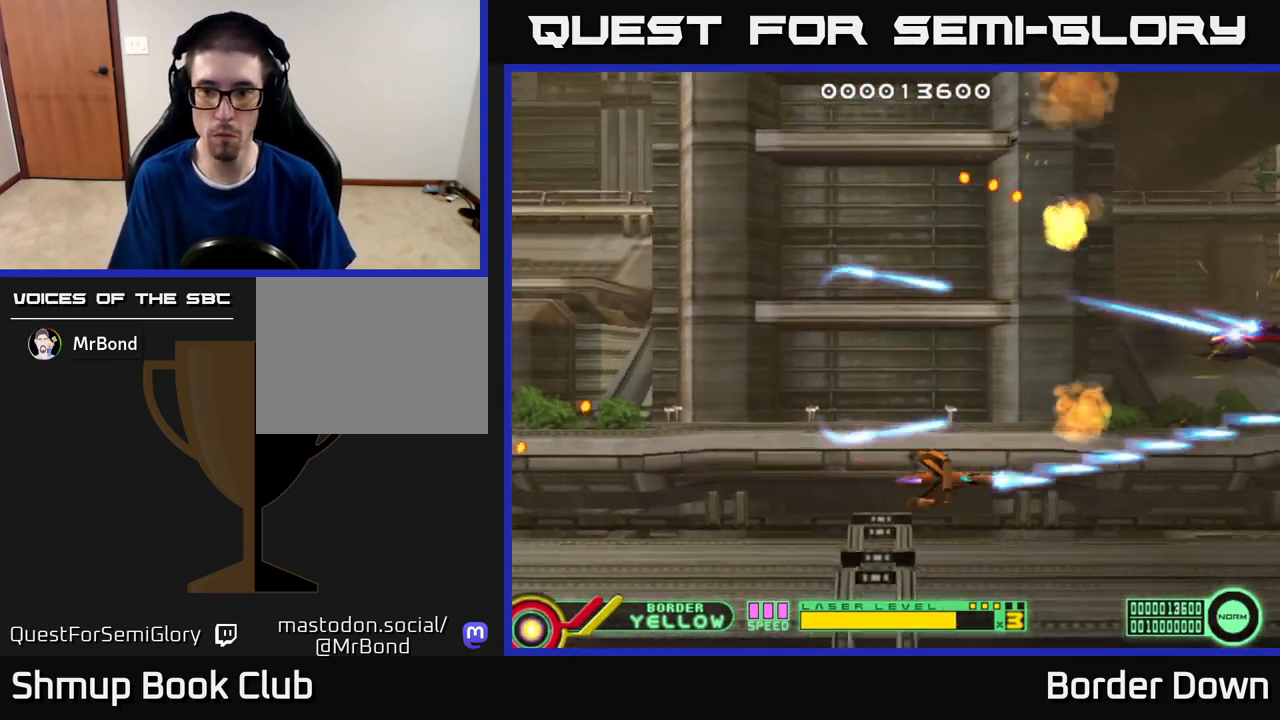
{"buttons": ["A"], "left_stick": "center", "right_stick": "center", "events": [[83, "DPAD_DOWN", "up"], [117, "DPAD_UP", "down"], [200, "DPAD_RIGHT", "up"], [267, "DPAD_RIGHT", "down"], [283, "DPAD_RIGHT", "up"], [450, "DPAD_UP", "up"]]}
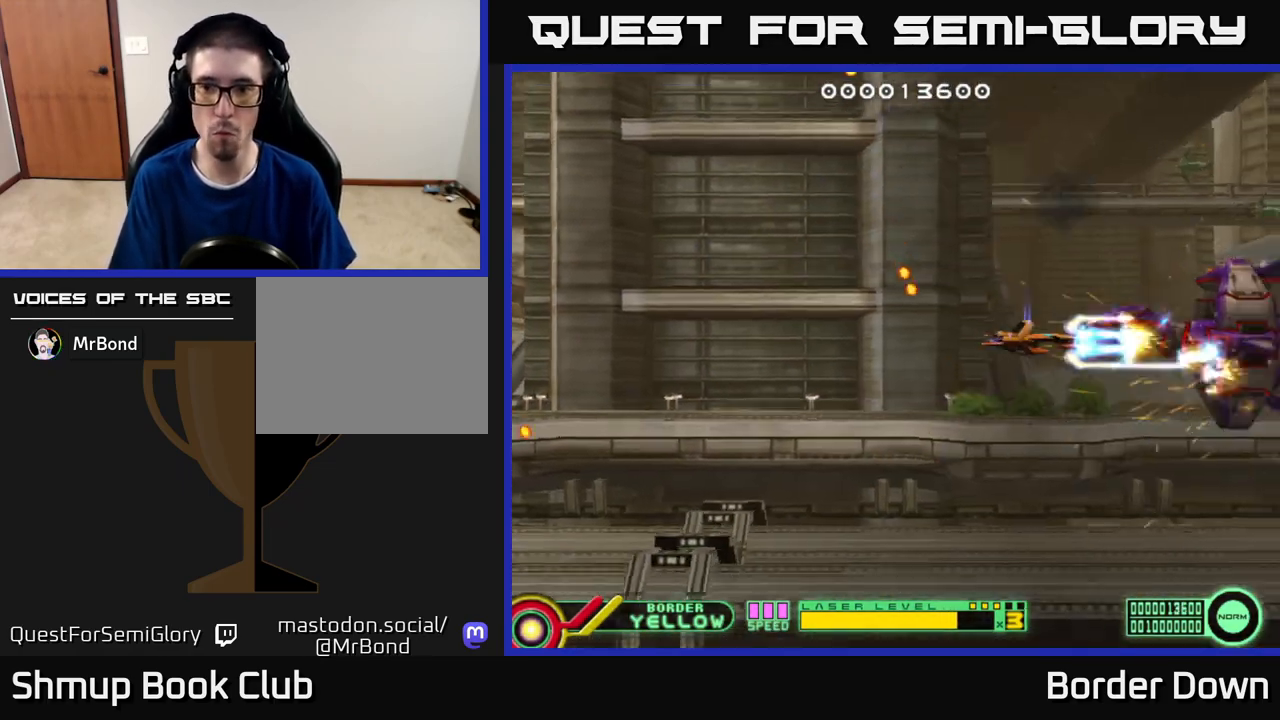
{"buttons": ["A"], "left_stick": "center", "right_stick": "center", "events": [[150, "DPAD_LEFT", "down"], [250, "DPAD_LEFT", "up"]]}
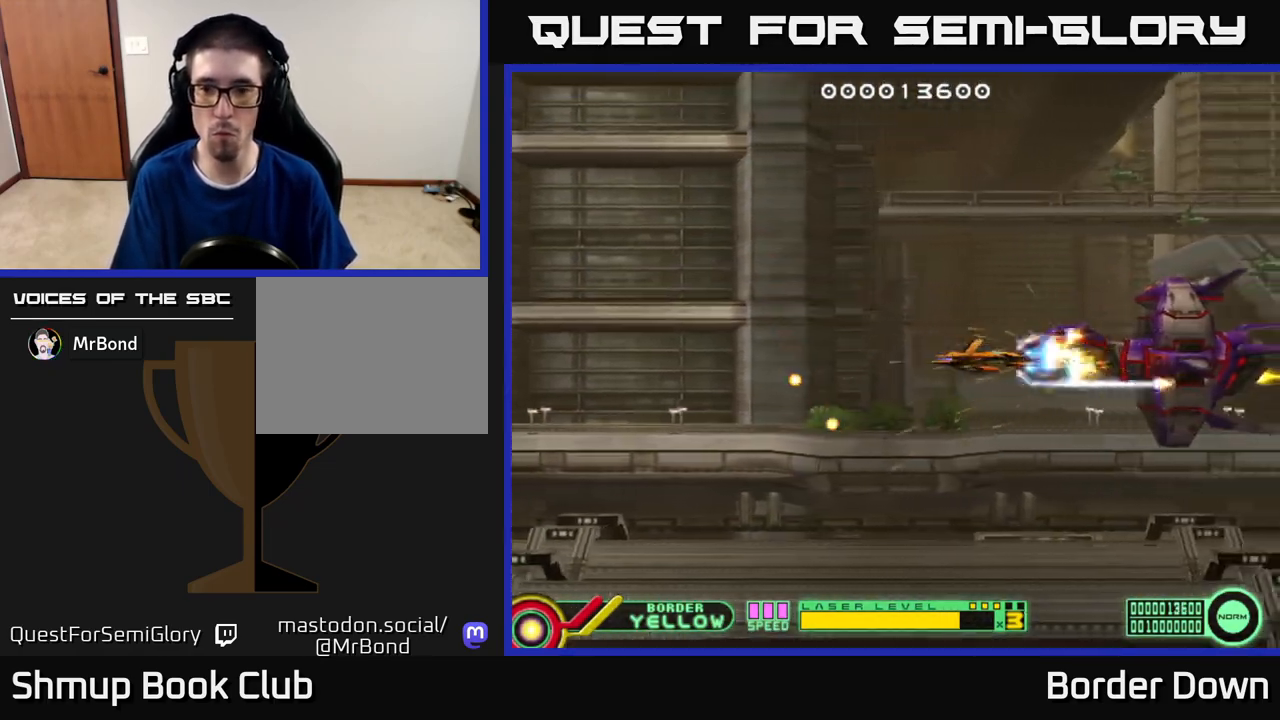
{"buttons": ["A"], "left_stick": "center", "right_stick": "center", "events": [[17, "DPAD_LEFT", "down"], [83, "DPAD_LEFT", "up"], [317, "DPAD_LEFT", "down"], [450, "DPAD_LEFT", "up"]]}
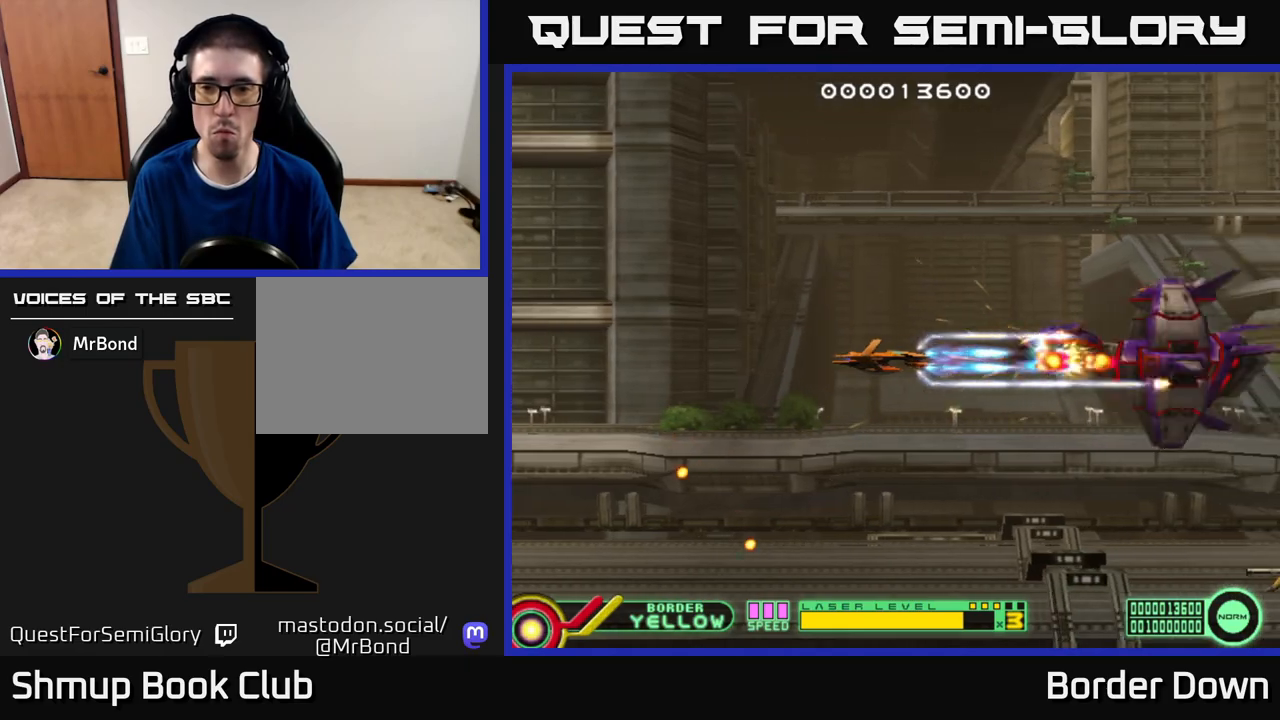
{"buttons": ["A", "DPAD_DOWN"], "left_stick": "center", "right_stick": "center", "events": [[150, "DPAD_DOWN", "down"], [200, "DPAD_RIGHT", "down"], [233, "DPAD_DOWN", "up"], [400, "DPAD_DOWN", "down"], [450, "DPAD_RIGHT", "up"]]}
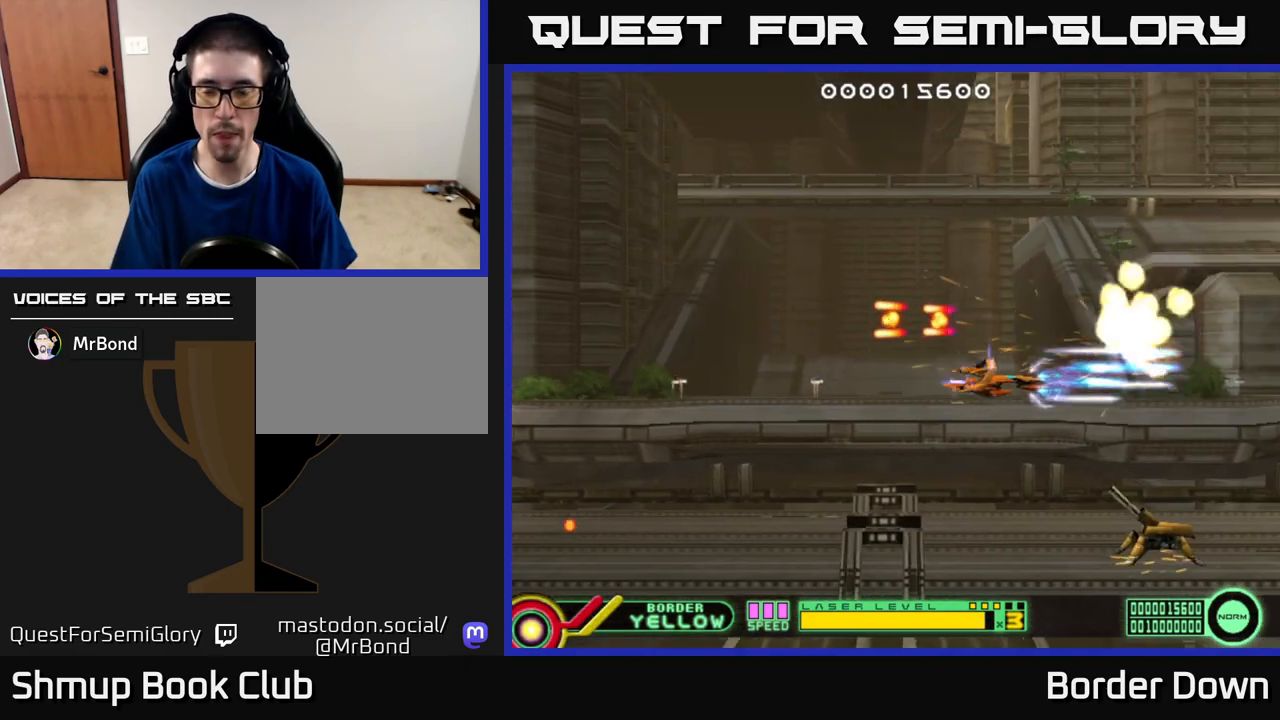
{"buttons": ["A", "DPAD_LEFT"], "left_stick": "center", "right_stick": "center", "events": [[267, "DPAD_LEFT", "down"], [300, "DPAD_DOWN", "up"]]}
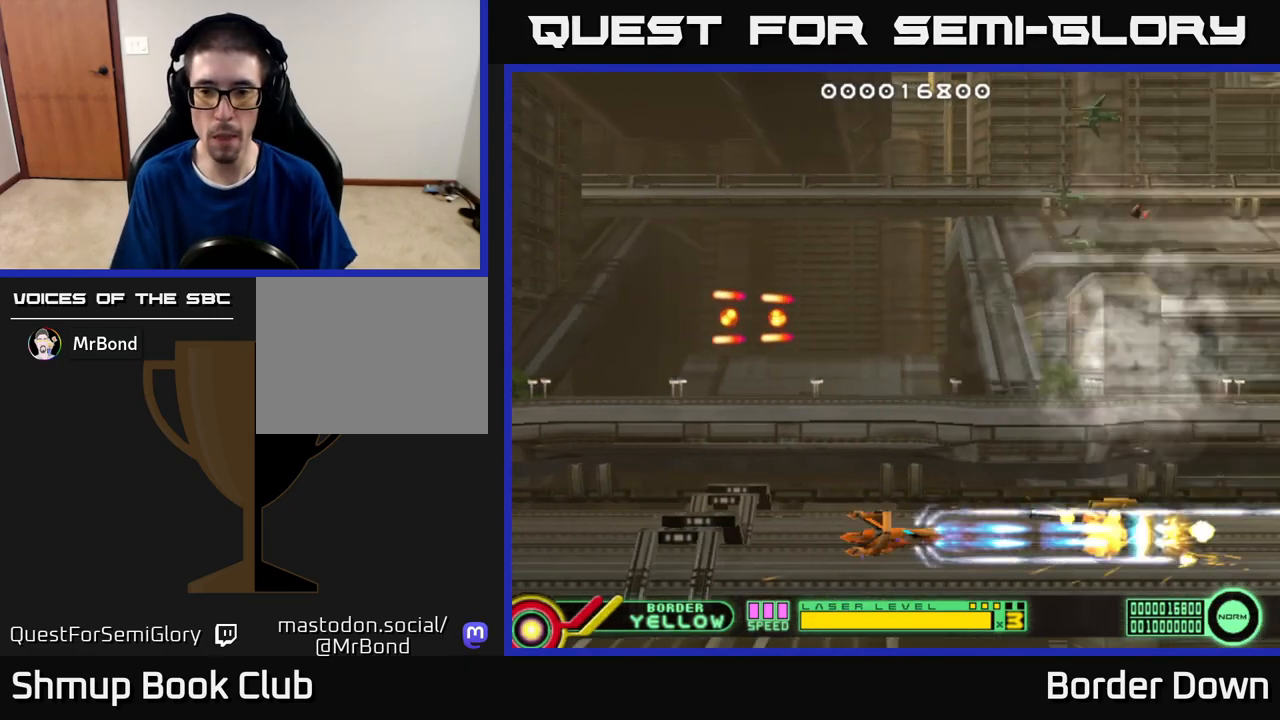
{"buttons": ["DPAD_UP", "DPAD_RIGHT"], "left_stick": "center", "right_stick": "center", "events": [[433, "DPAD_LEFT", "up"], [433, "DPAD_UP", "down"], [467, "A", "up"], [467, "DPAD_RIGHT", "down"]]}
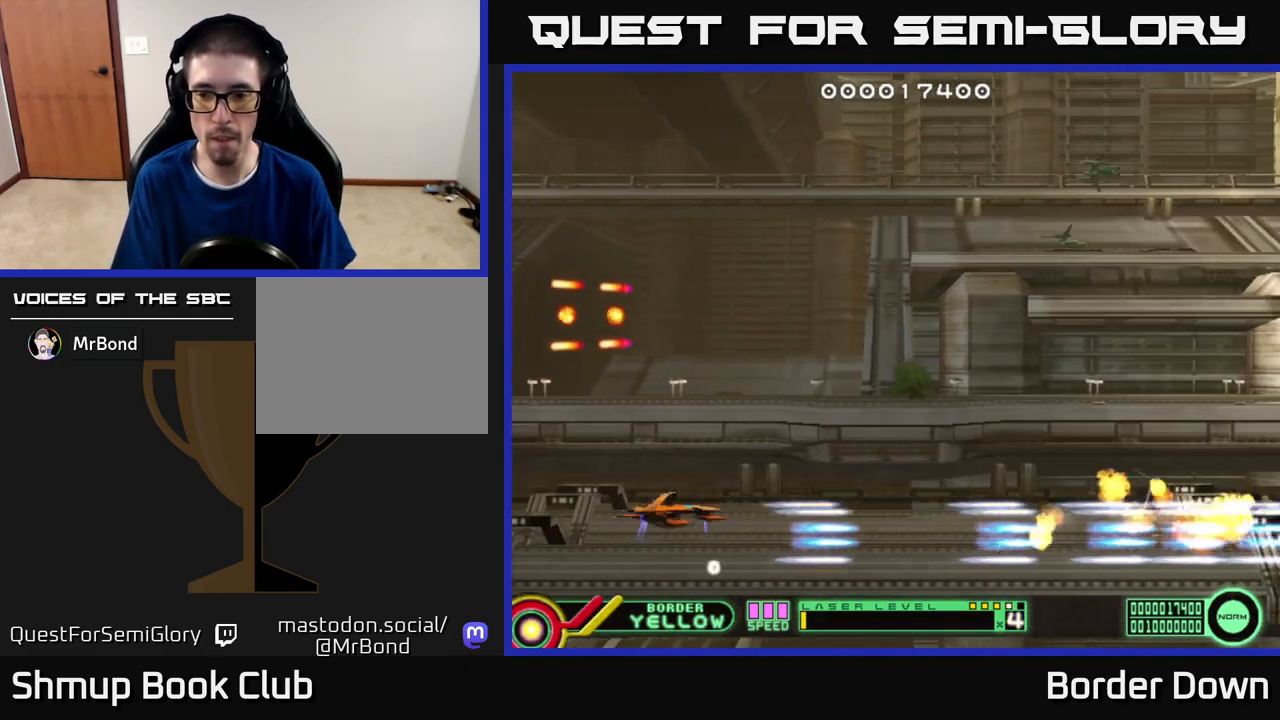
{"buttons": ["DPAD_UP", "DPAD_LEFT"], "left_stick": "center", "right_stick": "center", "events": [[17, "A", "down"], [67, "DPAD_RIGHT", "up"], [100, "A", "up"], [150, "A", "down"], [267, "DPAD_LEFT", "down"], [367, "A", "up"]]}
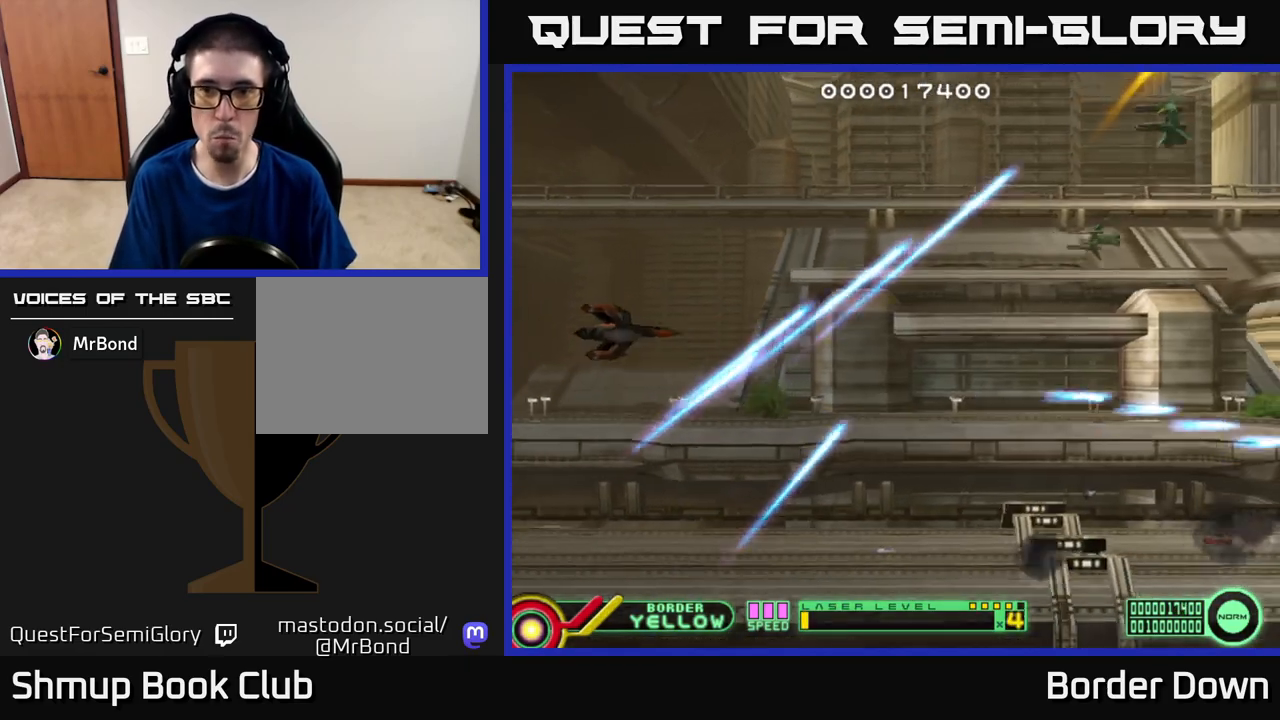
{"buttons": ["DPAD_UP"], "left_stick": "center", "right_stick": "center", "events": [[217, "DPAD_LEFT", "up"]]}
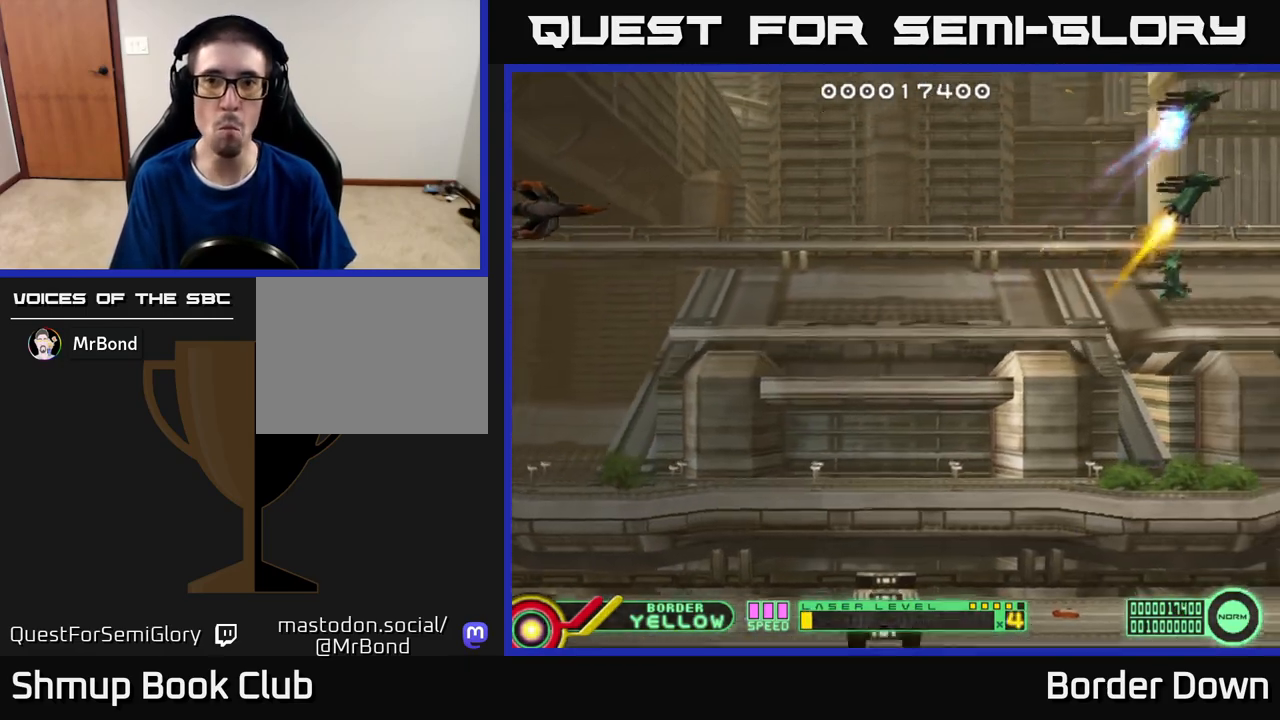
{"buttons": [], "left_stick": "center", "right_stick": "center", "events": [[250, "DPAD_UP", "up"]]}
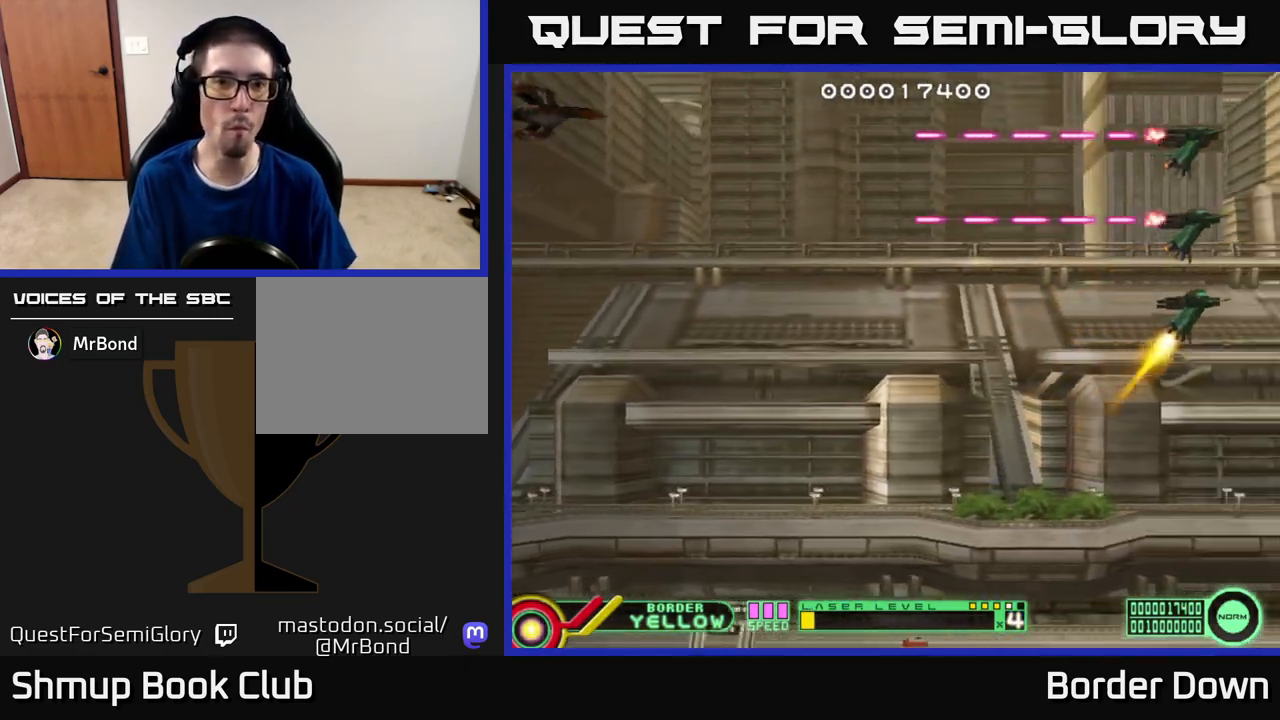
{"buttons": ["B"], "left_stick": "center", "right_stick": "center", "events": [[33, "DPAD_DOWN", "down"], [83, "DPAD_DOWN", "up"], [267, "B", "down"]]}
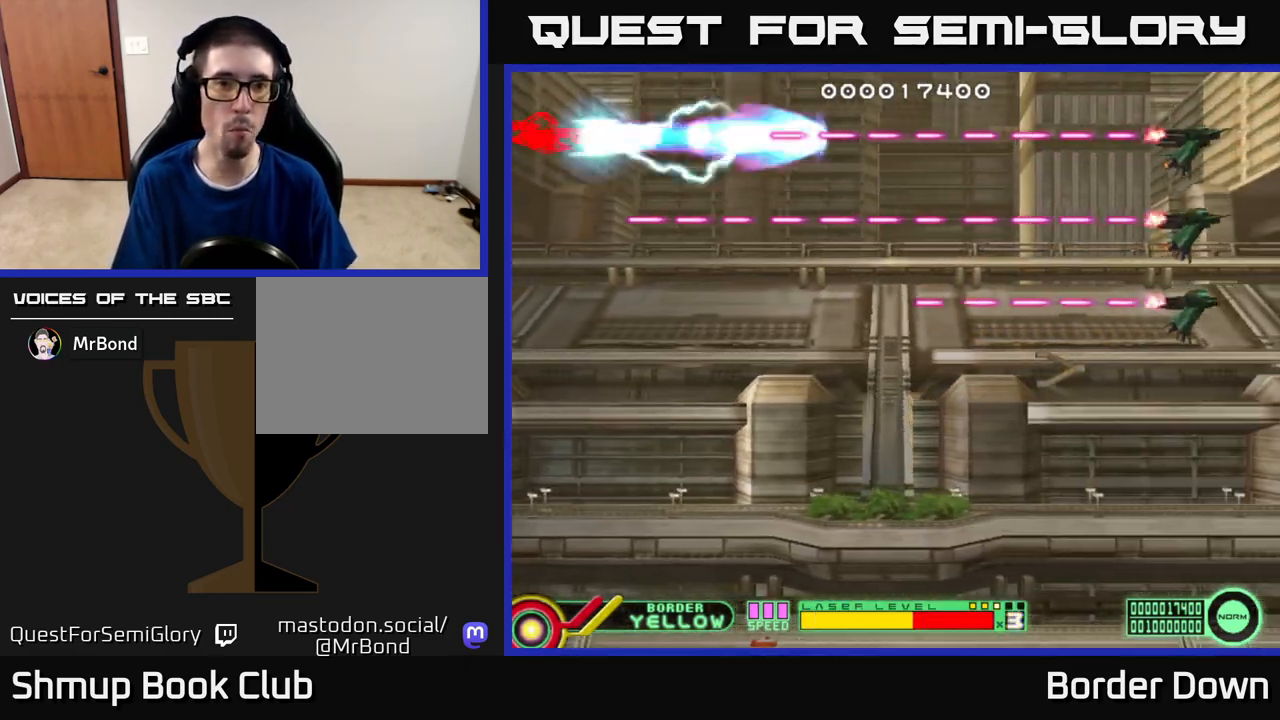
{"buttons": ["B", "DPAD_DOWN"], "left_stick": "center", "right_stick": "center", "events": [[133, "DPAD_DOWN", "down"]]}
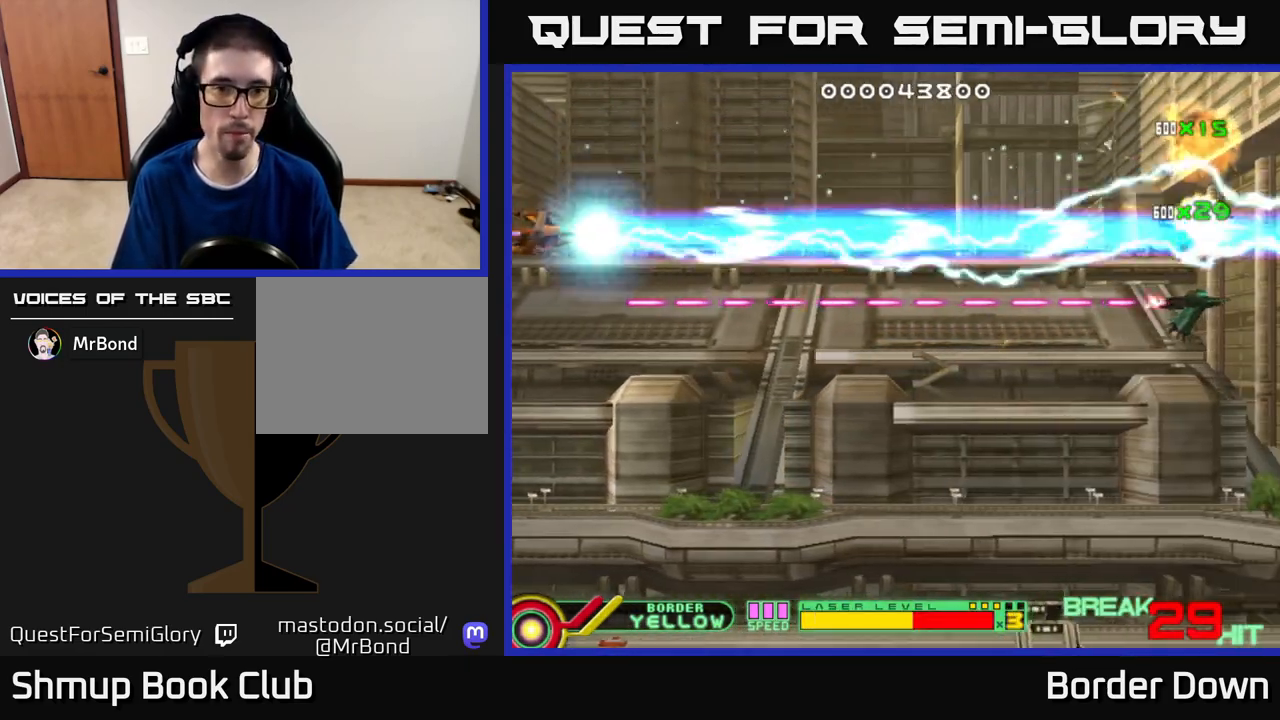
{"buttons": ["A", "DPAD_DOWN"], "left_stick": "center", "right_stick": "center", "events": [[383, "DPAD_RIGHT", "down"], [400, "B", "up"], [450, "A", "down"], [500, "DPAD_RIGHT", "up"]]}
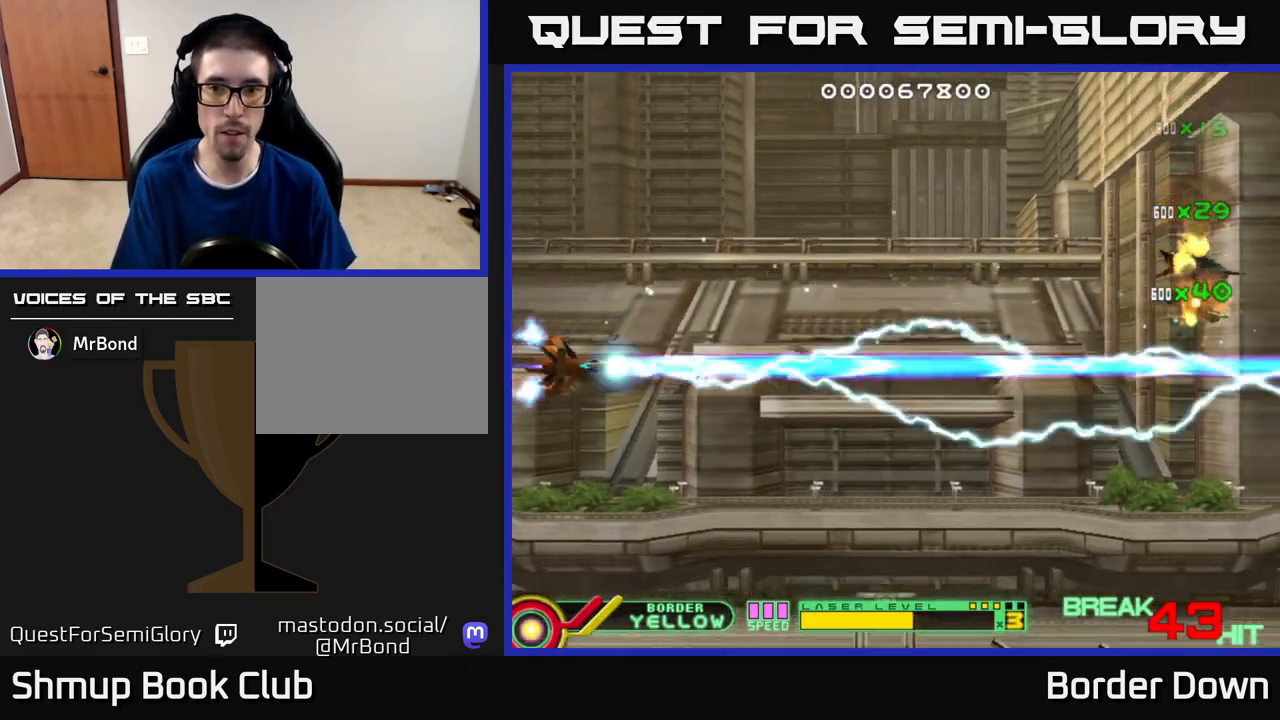
{"buttons": ["A", "DPAD_DOWN"], "left_stick": "center", "right_stick": "center", "events": [[17, "A", "up"], [83, "A", "down"], [150, "A", "up"], [200, "DPAD_RIGHT", "down"], [217, "A", "down"], [300, "A", "up"], [350, "A", "down"], [450, "DPAD_RIGHT", "up"]]}
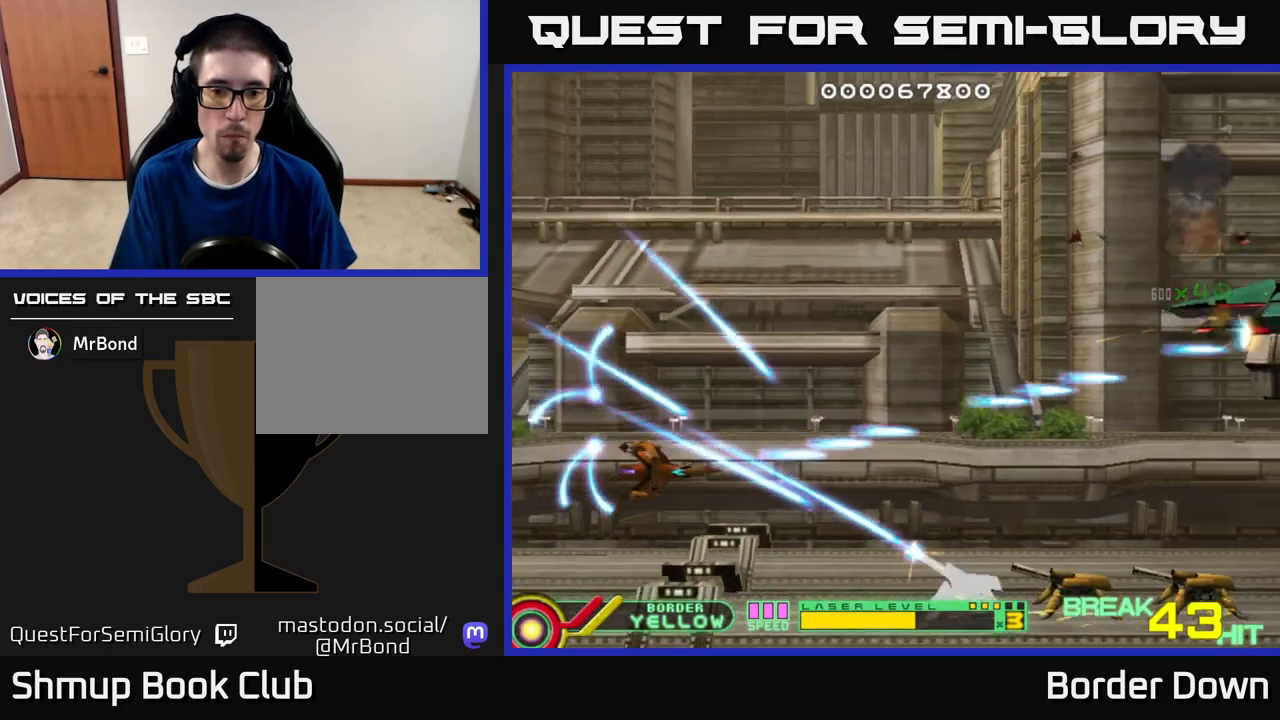
{"buttons": ["A", "DPAD_UP"], "left_stick": "center", "right_stick": "center", "events": [[233, "DPAD_DOWN", "up"], [400, "DPAD_UP", "down"]]}
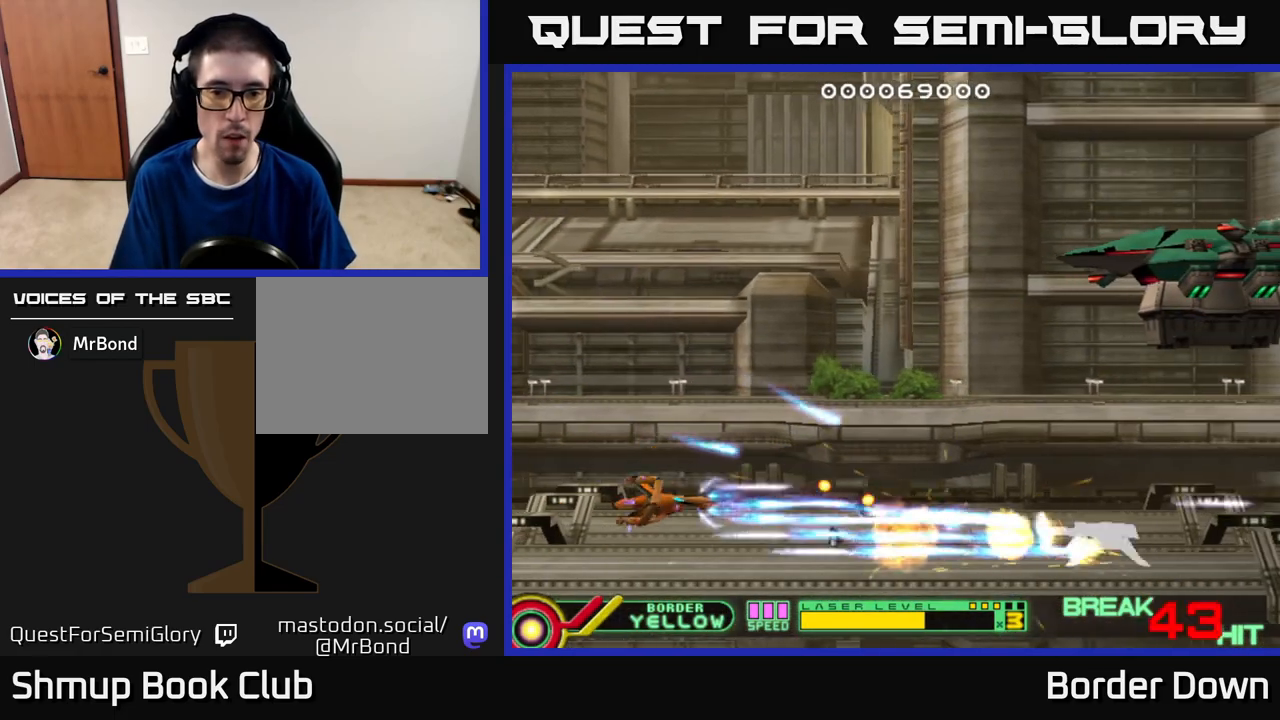
{"buttons": ["A", "DPAD_UP", "DPAD_RIGHT"], "left_stick": "center", "right_stick": "center", "events": [[183, "DPAD_RIGHT", "down"], [283, "A", "up"], [317, "A", "down"]]}
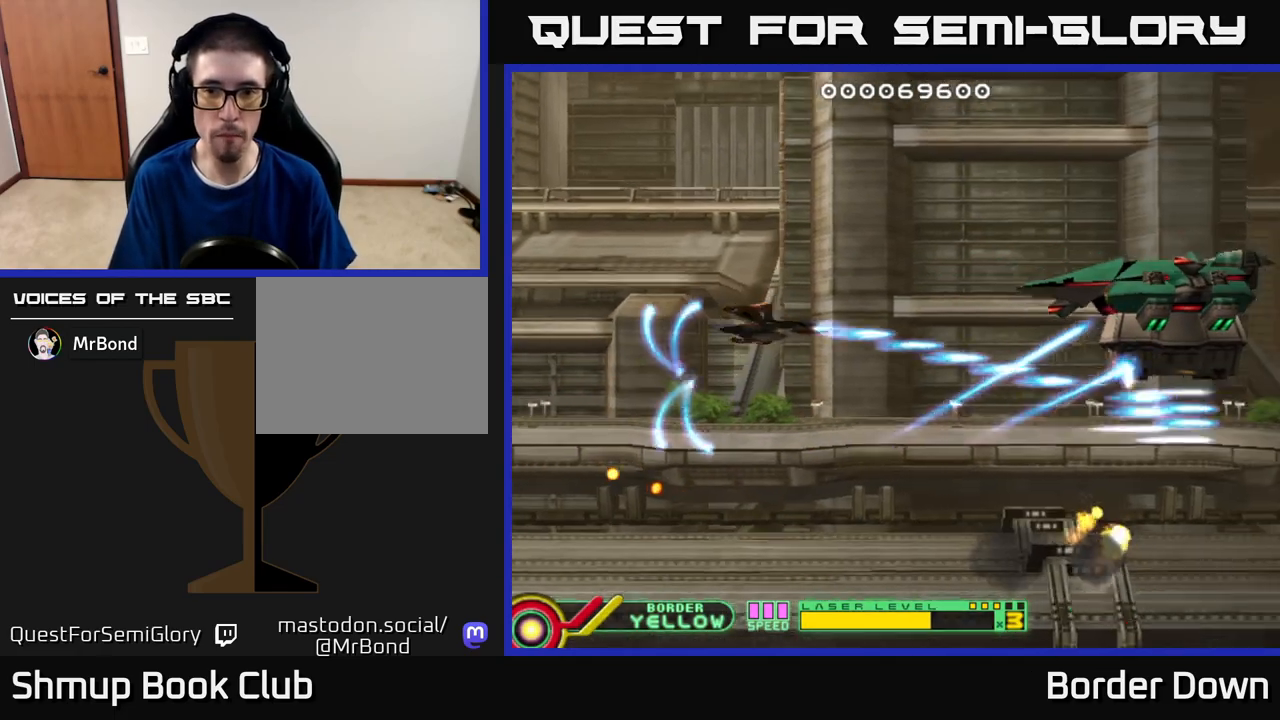
{"buttons": ["A"], "left_stick": "center", "right_stick": "center", "events": [[133, "DPAD_UP", "up"], [250, "DPAD_RIGHT", "up"]]}
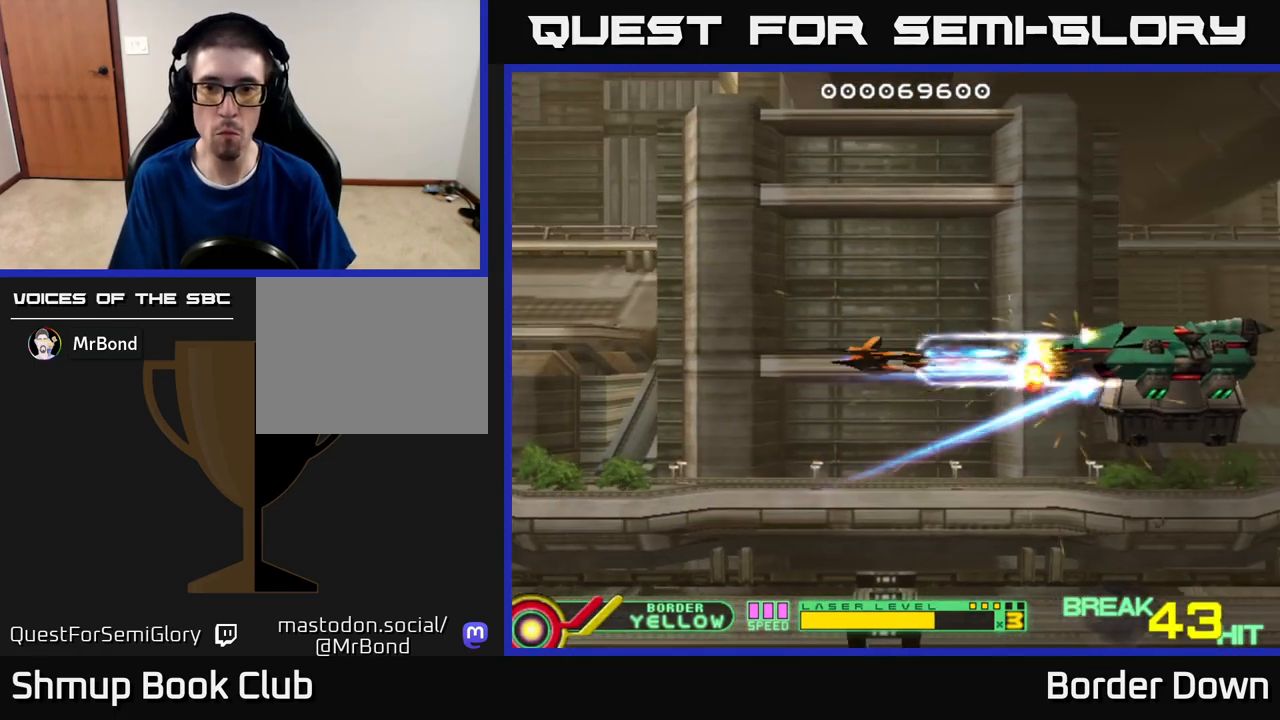
{"buttons": ["A", "DPAD_LEFT"], "left_stick": "center", "right_stick": "center", "events": [[33, "DPAD_LEFT", "down"], [167, "DPAD_LEFT", "up"], [317, "DPAD_LEFT", "down"]]}